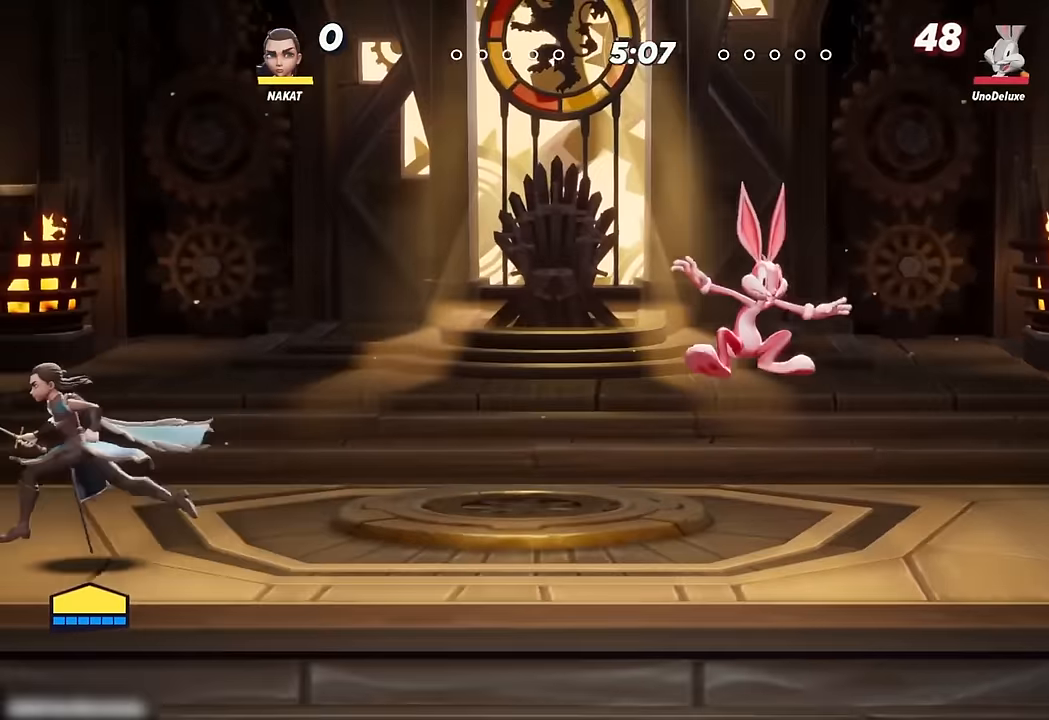
Gameplay with a controller (Xbox layout); each line is a JSON object with the inputs held at the frame after it. "events" lists button and stick changes between this image and that frame as [ms after this image, input, new state], when the widget could be followed in between.
{"buttons": [], "left_stick": "center", "right_stick": "center", "events": [[17, "left_stick", "right"], [350, "left_stick", "center"]]}
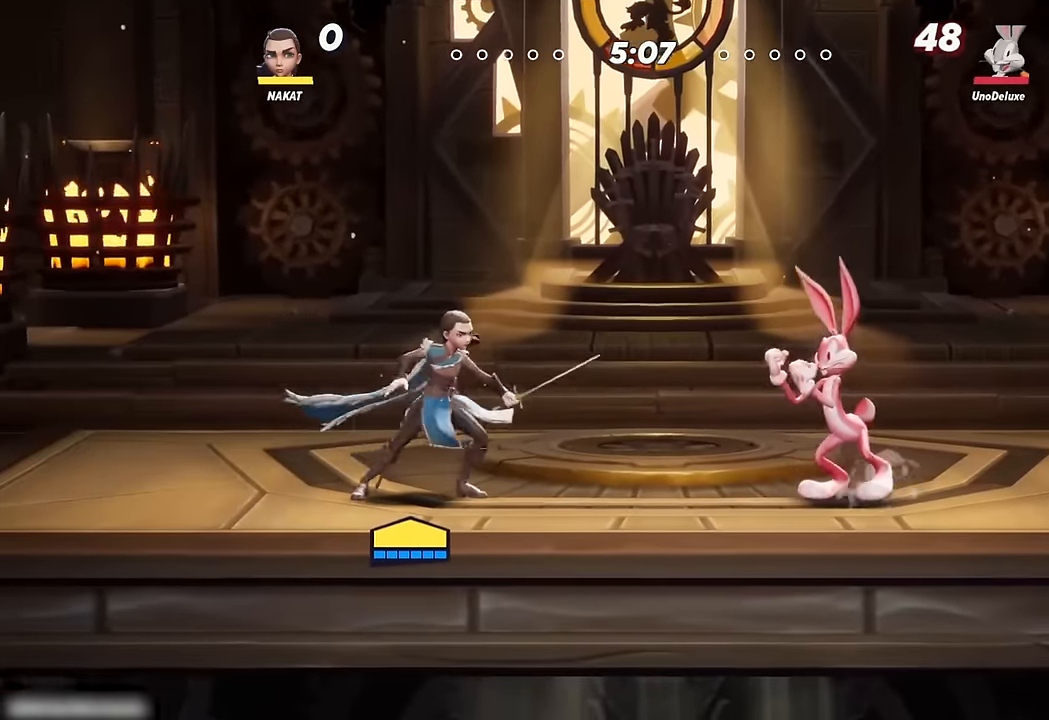
{"buttons": [], "left_stick": "right", "right_stick": "center", "events": [[200, "left_stick", "left"], [450, "left_stick", "center"], [500, "left_stick", "right"]]}
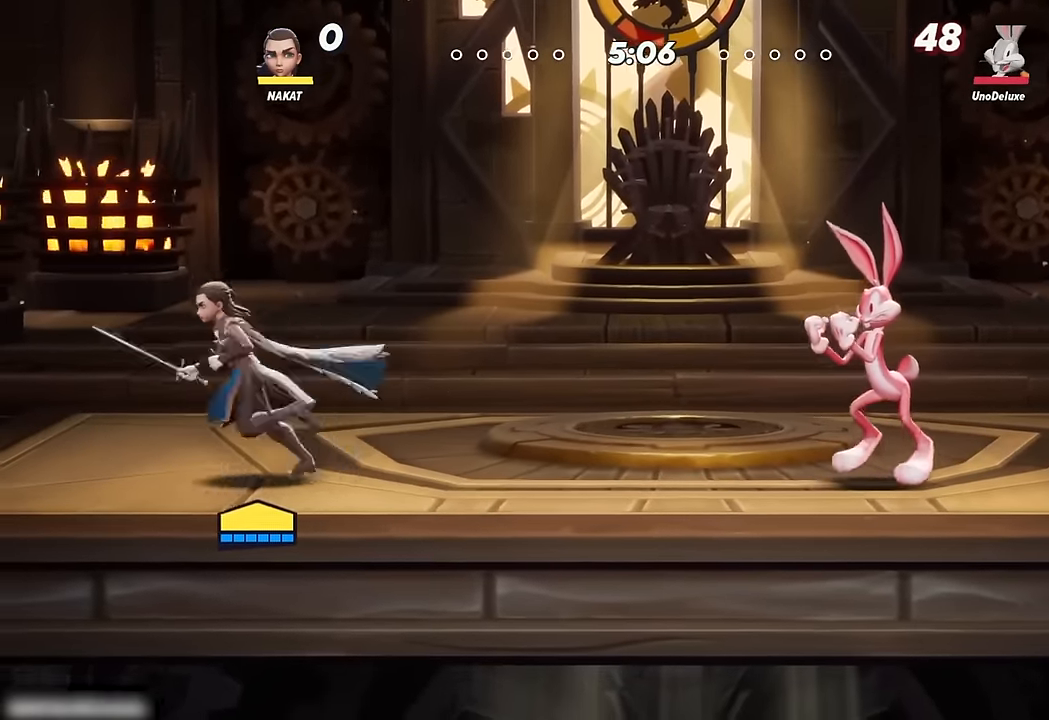
{"buttons": [], "left_stick": "right", "right_stick": "center", "events": [[133, "left_stick", "center"], [350, "left_stick", "right"], [433, "left_stick", "center"], [500, "left_stick", "right"]]}
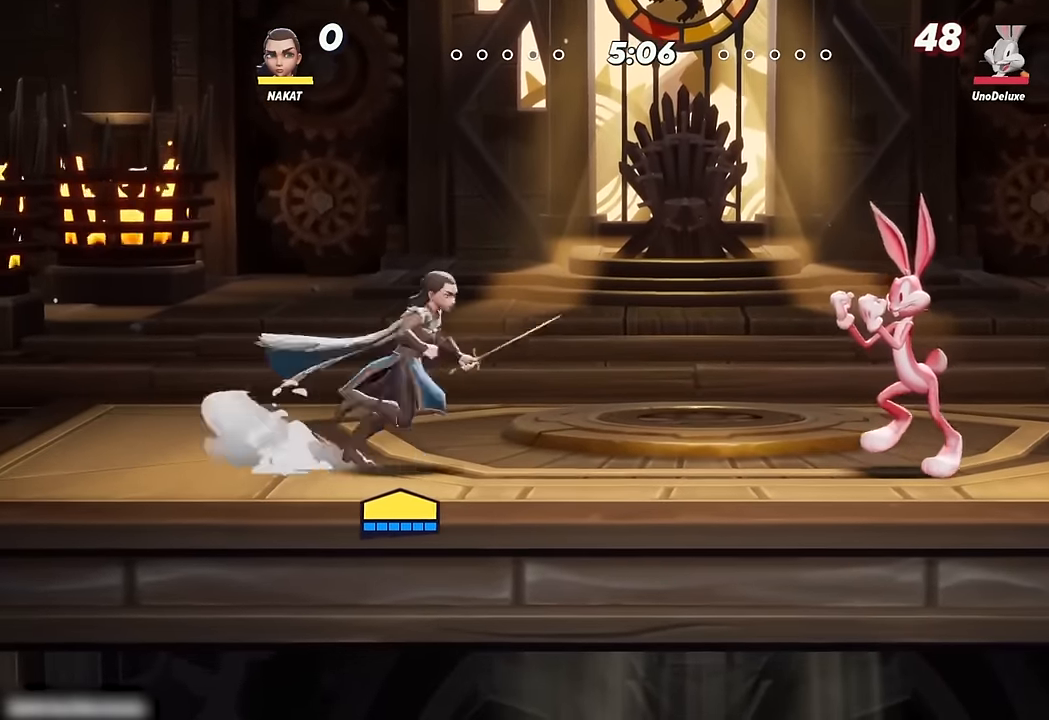
{"buttons": [], "left_stick": "right", "right_stick": "center", "events": [[217, "right_stick", "right"], [283, "right_stick", "center"]]}
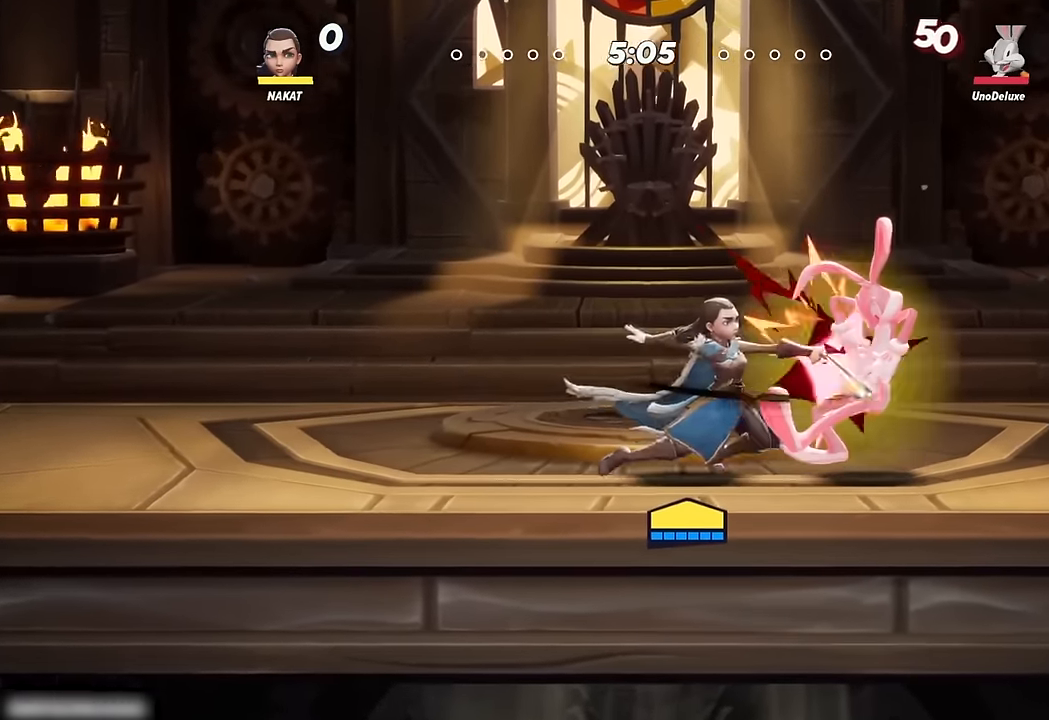
{"buttons": [], "left_stick": "right", "right_stick": "center", "events": []}
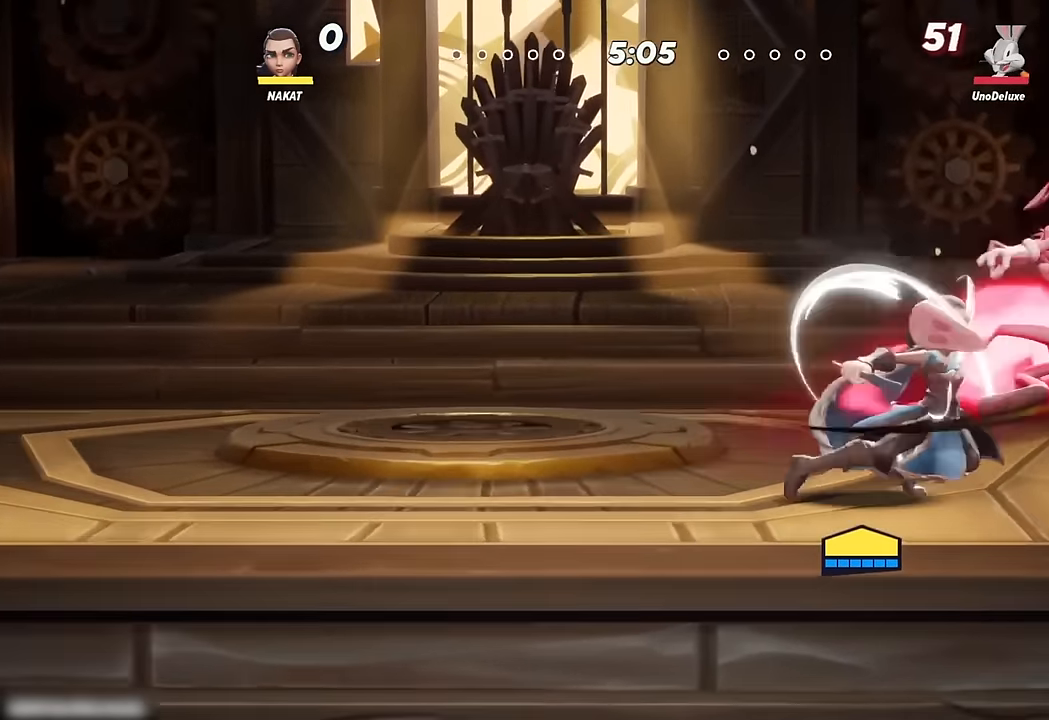
{"buttons": [], "left_stick": "center", "right_stick": "center", "events": [[283, "left_stick", "center"]]}
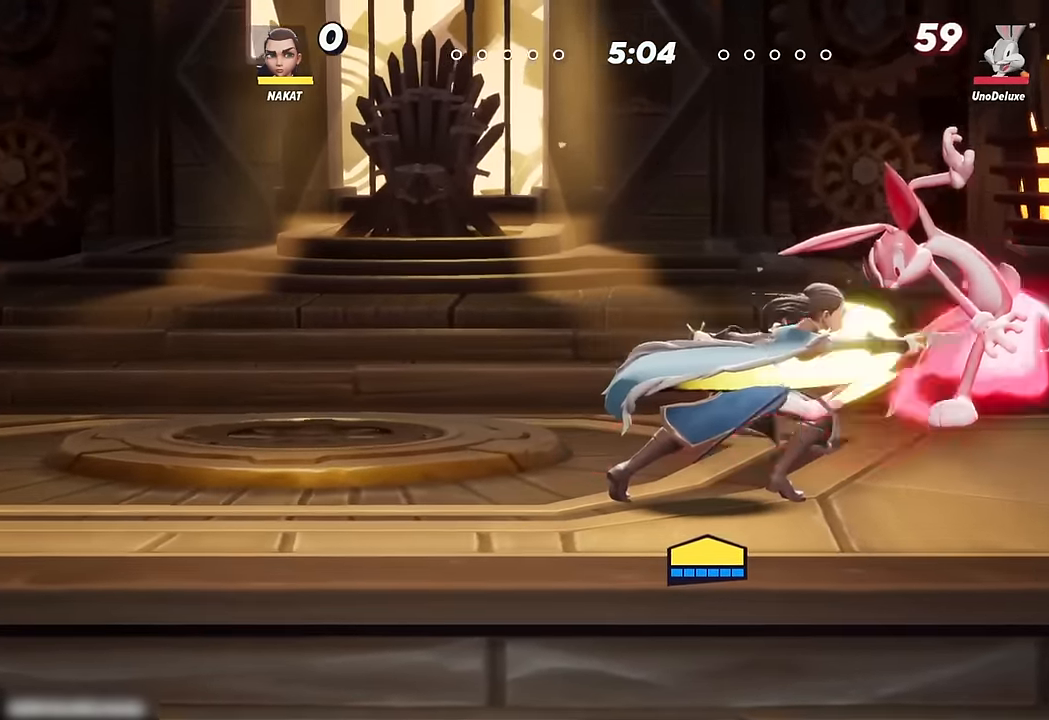
{"buttons": [], "left_stick": "center", "right_stick": "center", "events": []}
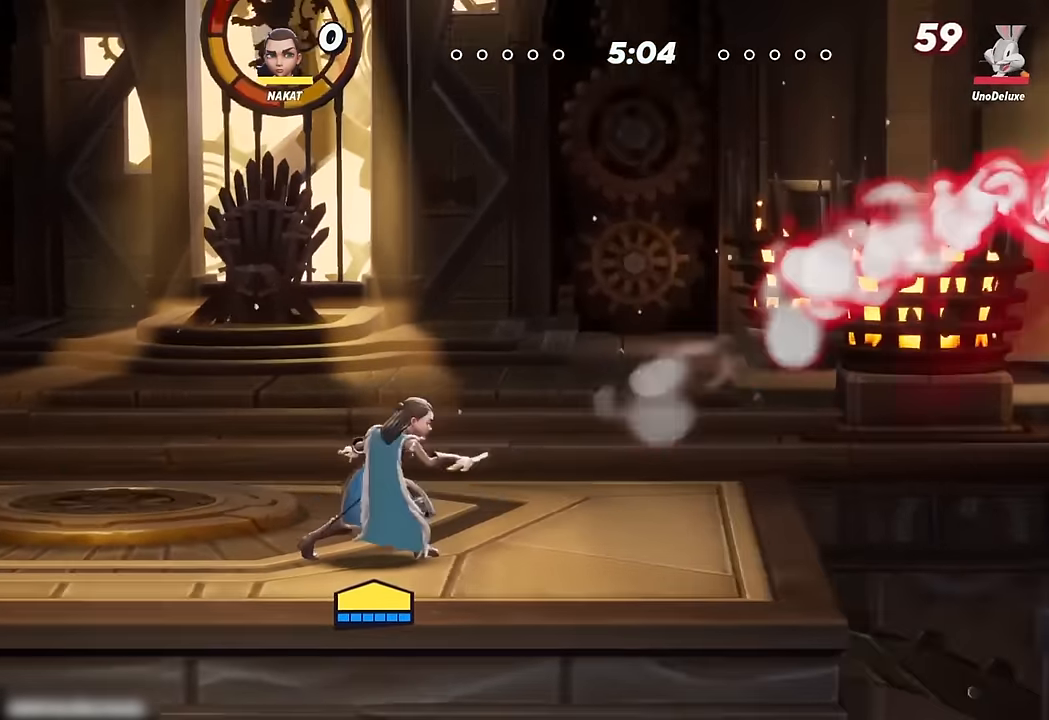
{"buttons": [], "left_stick": "center", "right_stick": "center", "events": [[83, "left_stick", "right"], [417, "left_stick", "center"]]}
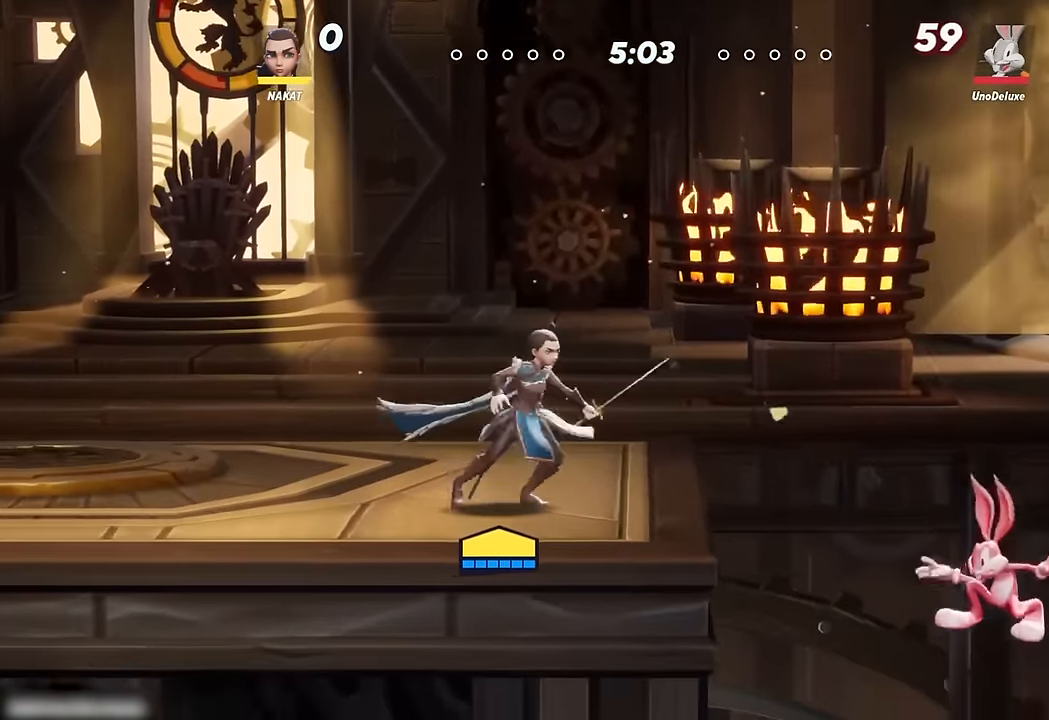
{"buttons": [], "left_stick": "center", "right_stick": "center", "events": [[33, "left_stick", "right"], [200, "left_stick", "center"]]}
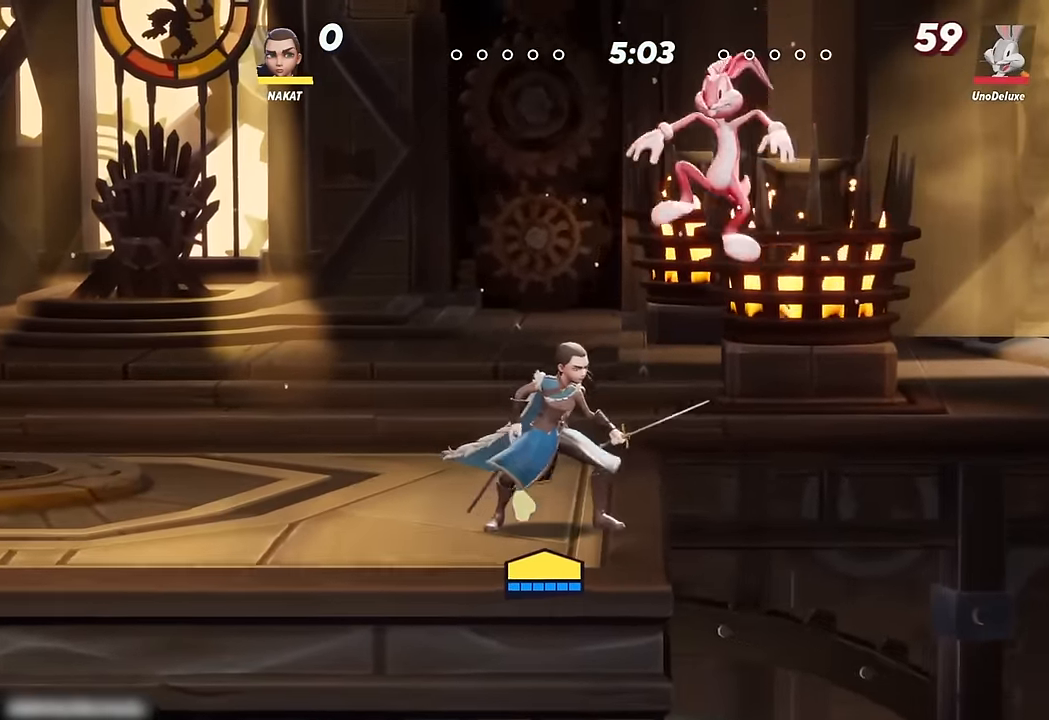
{"buttons": [], "left_stick": "center", "right_stick": "center", "events": [[133, "left_stick", "right"], [283, "left_stick", "center"]]}
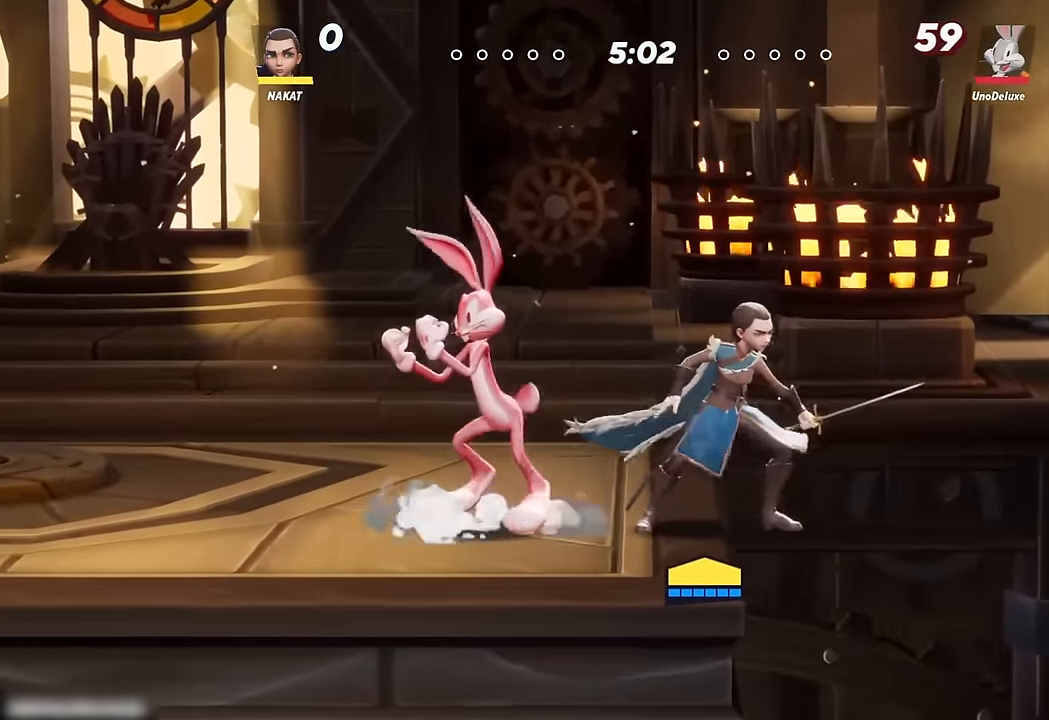
{"buttons": [], "left_stick": "left", "right_stick": "center", "events": [[117, "A", "down"], [167, "left_stick", "left"], [350, "A", "up"]]}
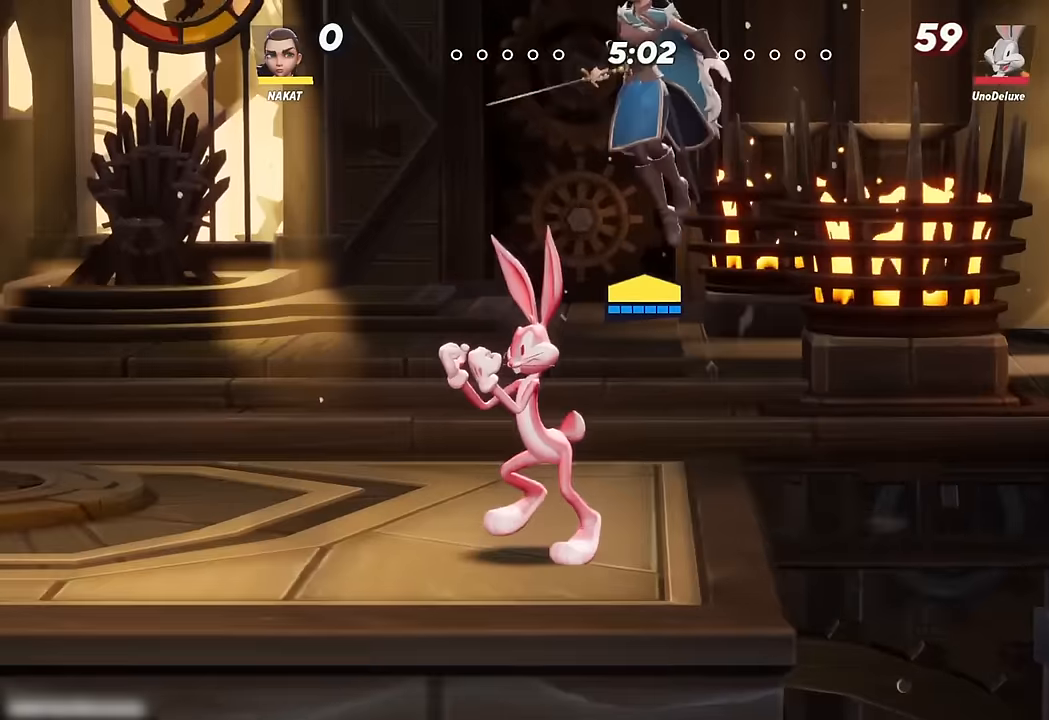
{"buttons": [], "left_stick": "left", "right_stick": "center", "events": []}
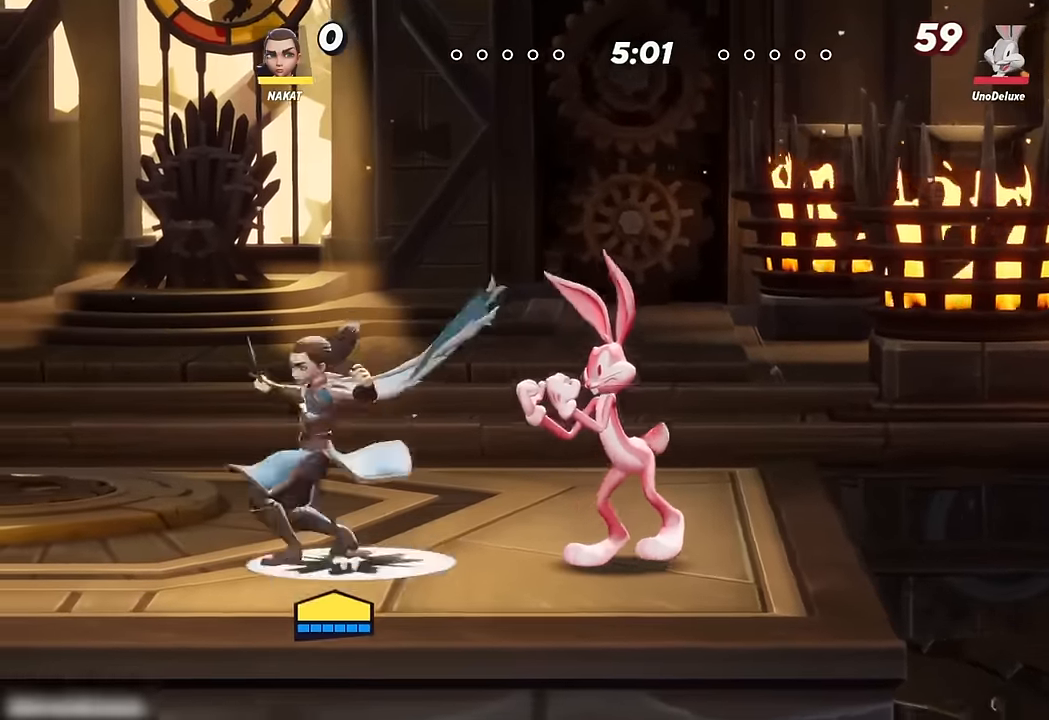
{"buttons": [], "left_stick": "right", "right_stick": "center", "events": [[300, "left_stick", "right"], [400, "left_stick", "center"], [467, "left_stick", "right"]]}
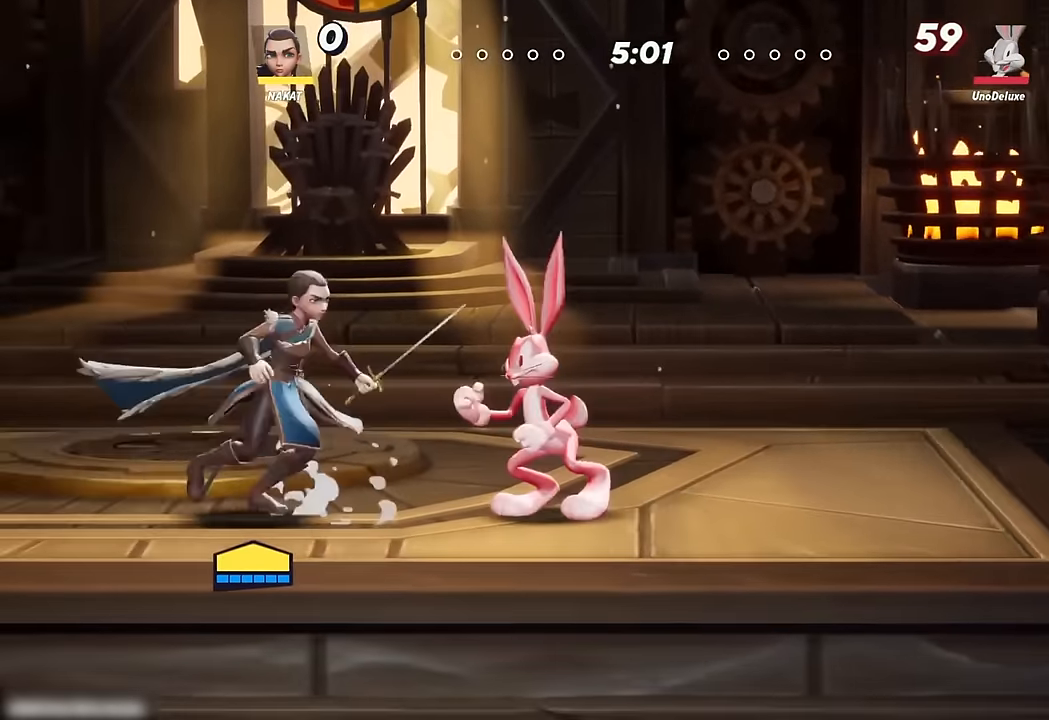
{"buttons": [], "left_stick": "right", "right_stick": "center", "events": []}
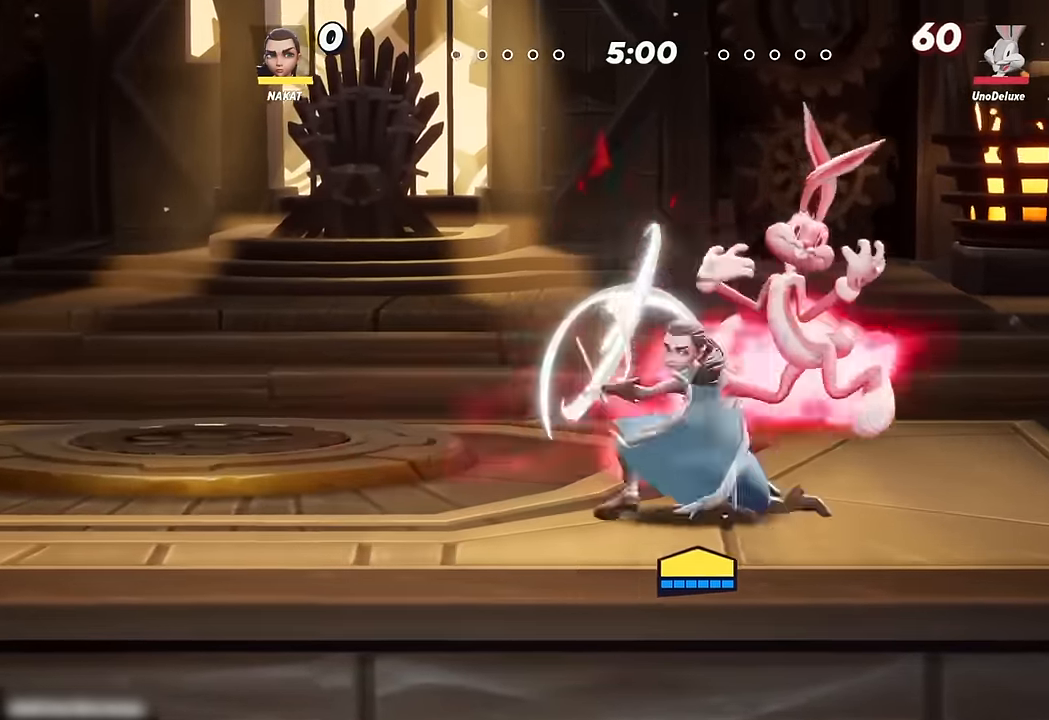
{"buttons": [], "left_stick": "center", "right_stick": "center", "events": [[433, "left_stick", "center"]]}
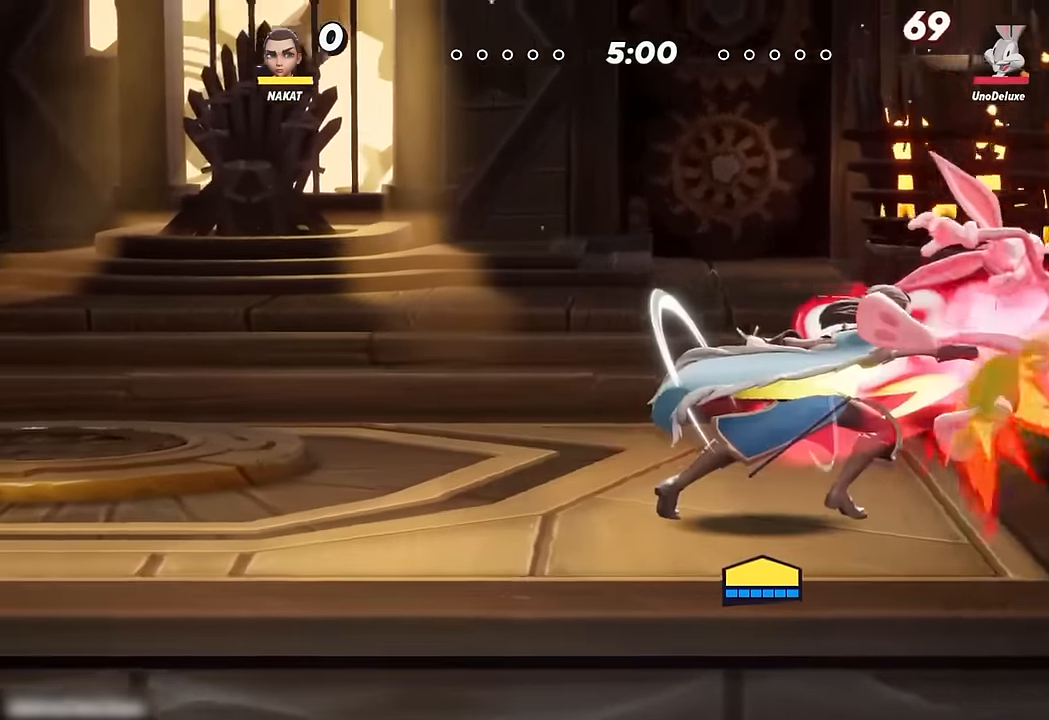
{"buttons": [], "left_stick": "left", "right_stick": "center", "events": [[483, "left_stick", "left"]]}
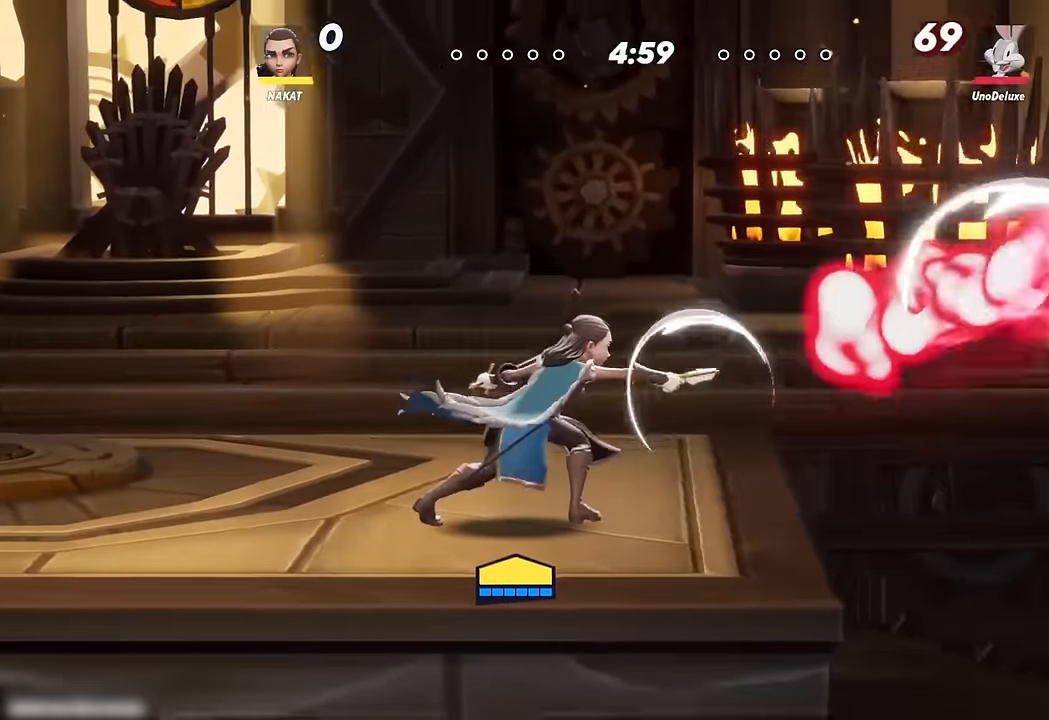
{"buttons": [], "left_stick": "left", "right_stick": "center", "events": []}
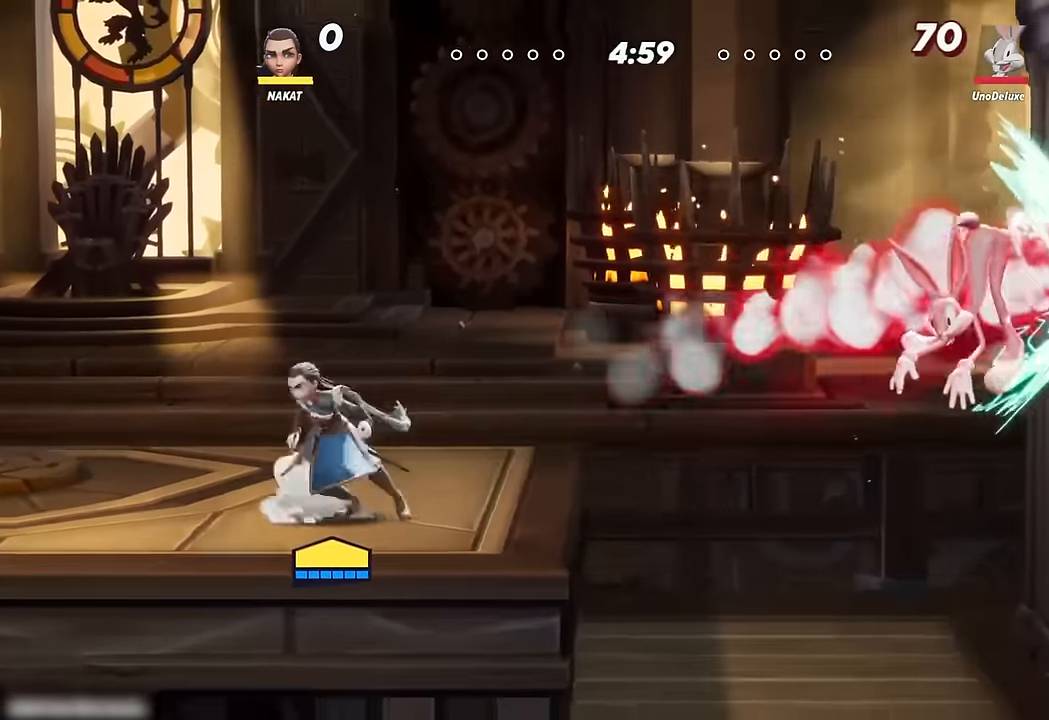
{"buttons": [], "left_stick": "center", "right_stick": "center", "events": [[467, "left_stick", "center"]]}
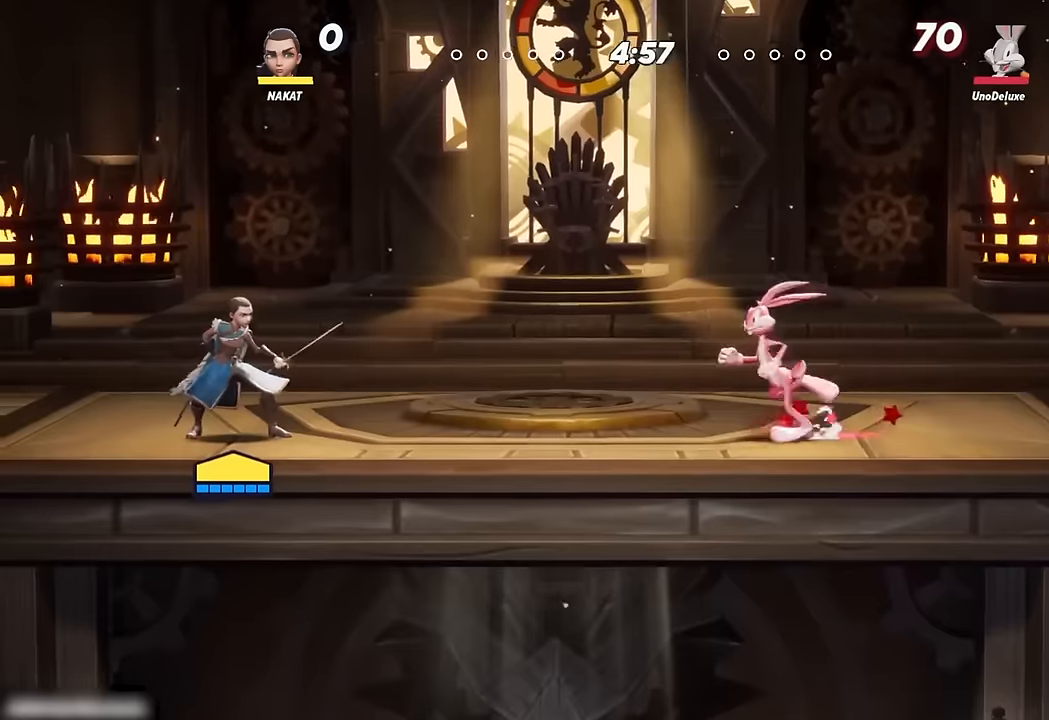
{"buttons": [], "left_stick": "center", "right_stick": "center", "events": []}
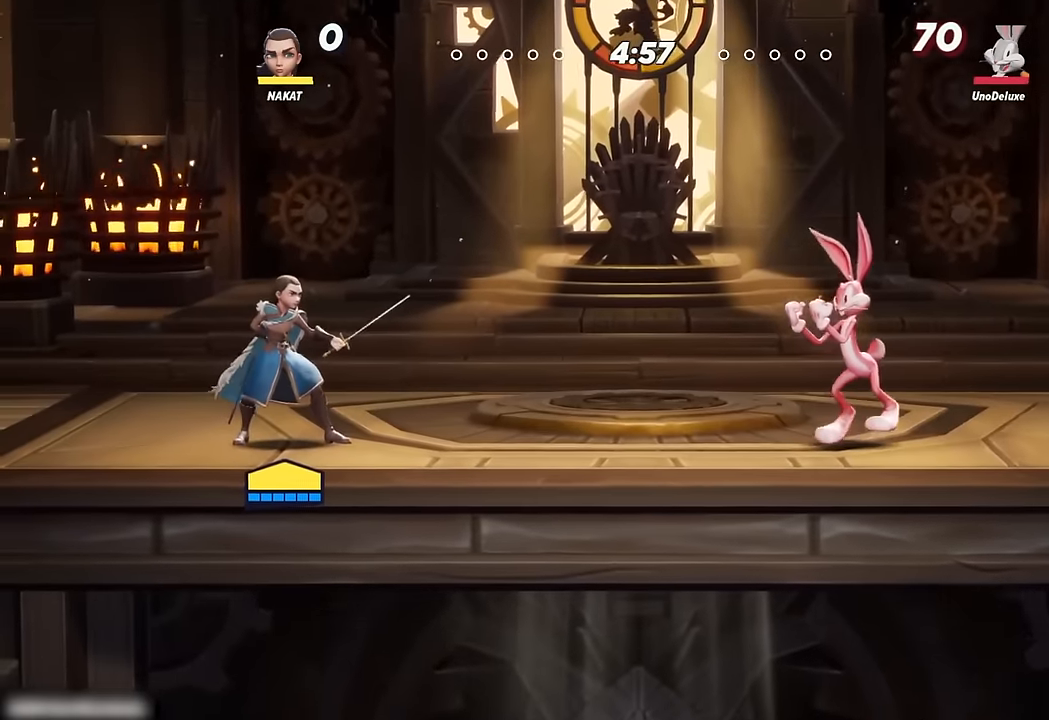
{"buttons": [], "left_stick": "right", "right_stick": "center", "events": [[467, "left_stick", "right"]]}
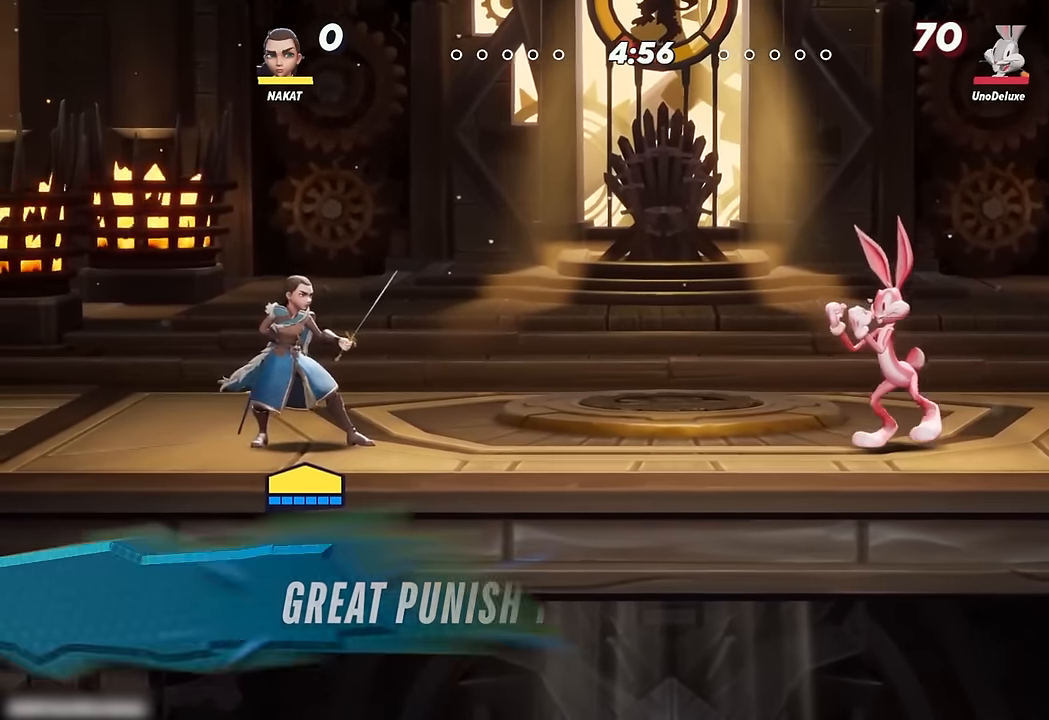
{"buttons": [], "left_stick": "center", "right_stick": "center", "events": [[267, "left_stick", "center"]]}
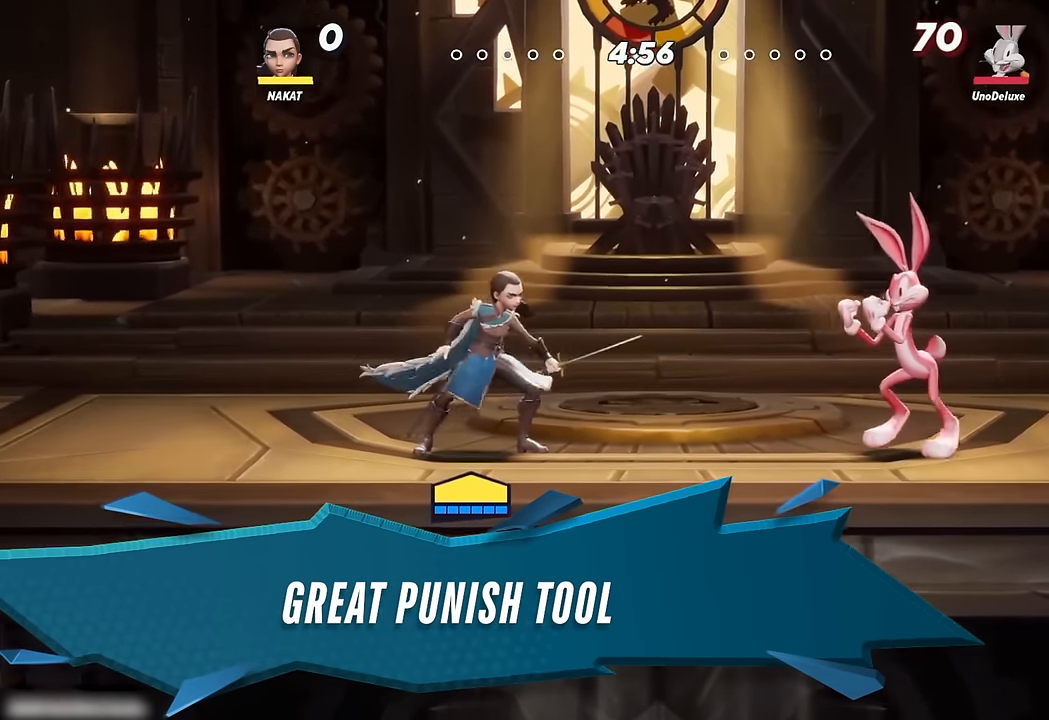
{"buttons": [], "left_stick": "right", "right_stick": "center", "events": [[334, "left_stick", "right"]]}
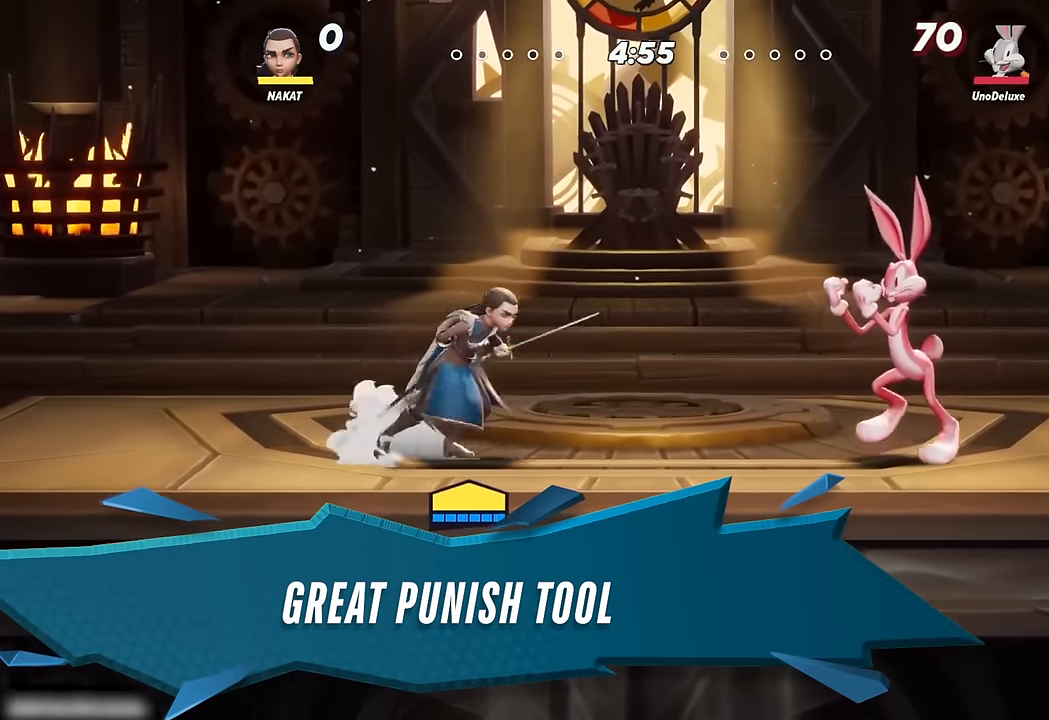
{"buttons": [], "left_stick": "center", "right_stick": "center", "events": [[17, "left_stick", "center"]]}
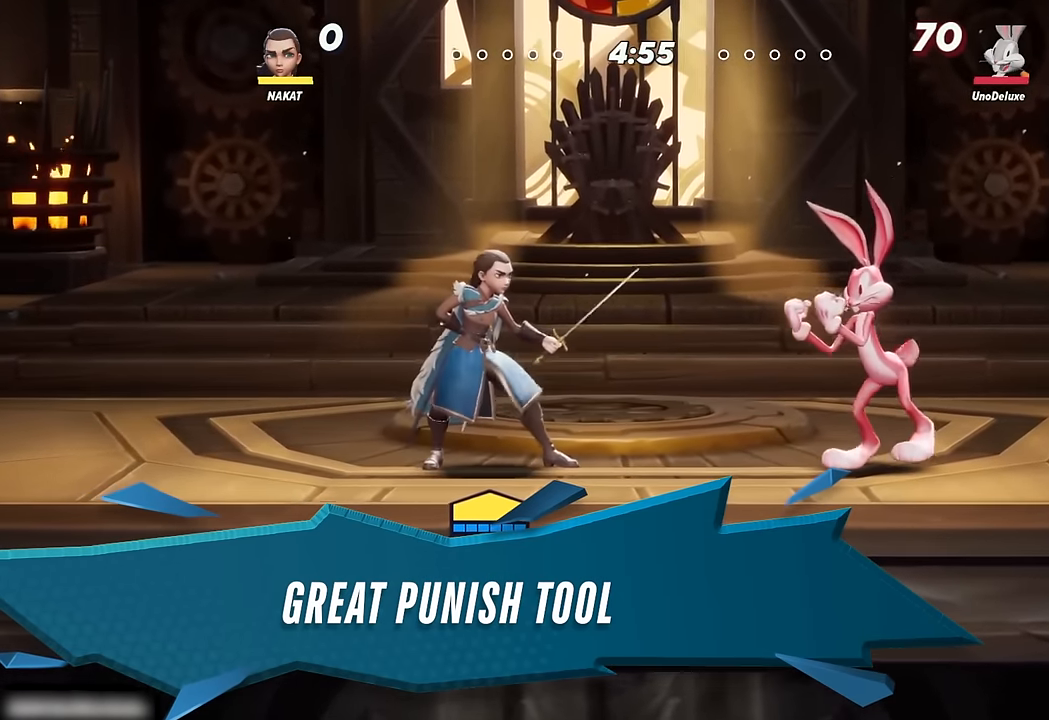
{"buttons": [], "left_stick": "center", "right_stick": "center", "events": []}
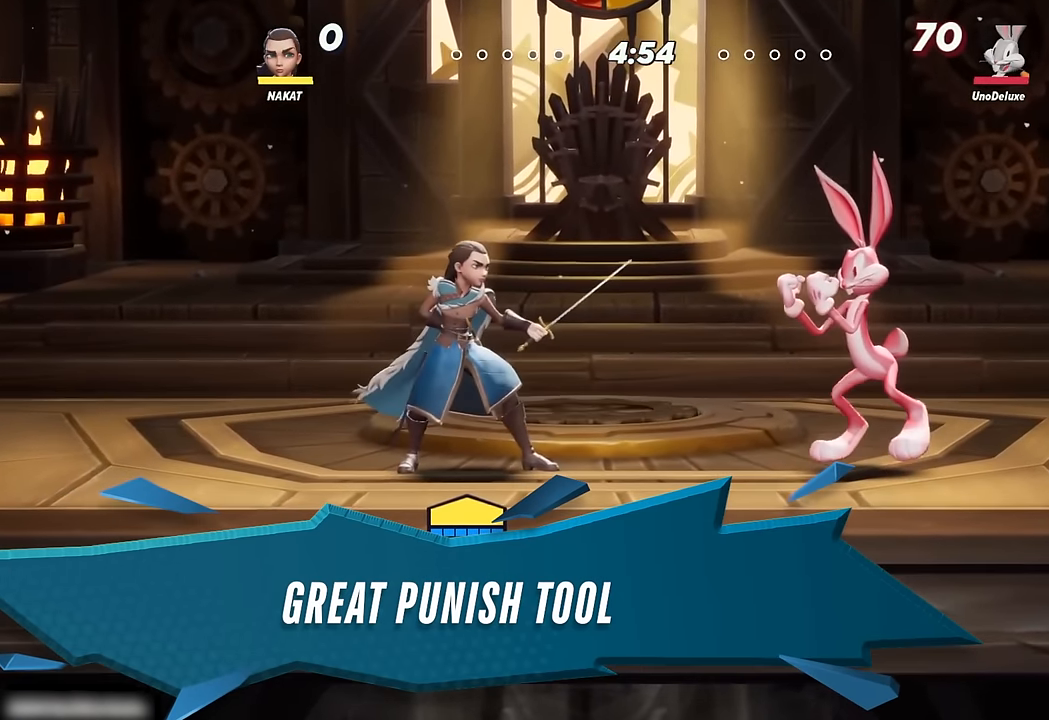
{"buttons": [], "left_stick": "center", "right_stick": "center", "events": []}
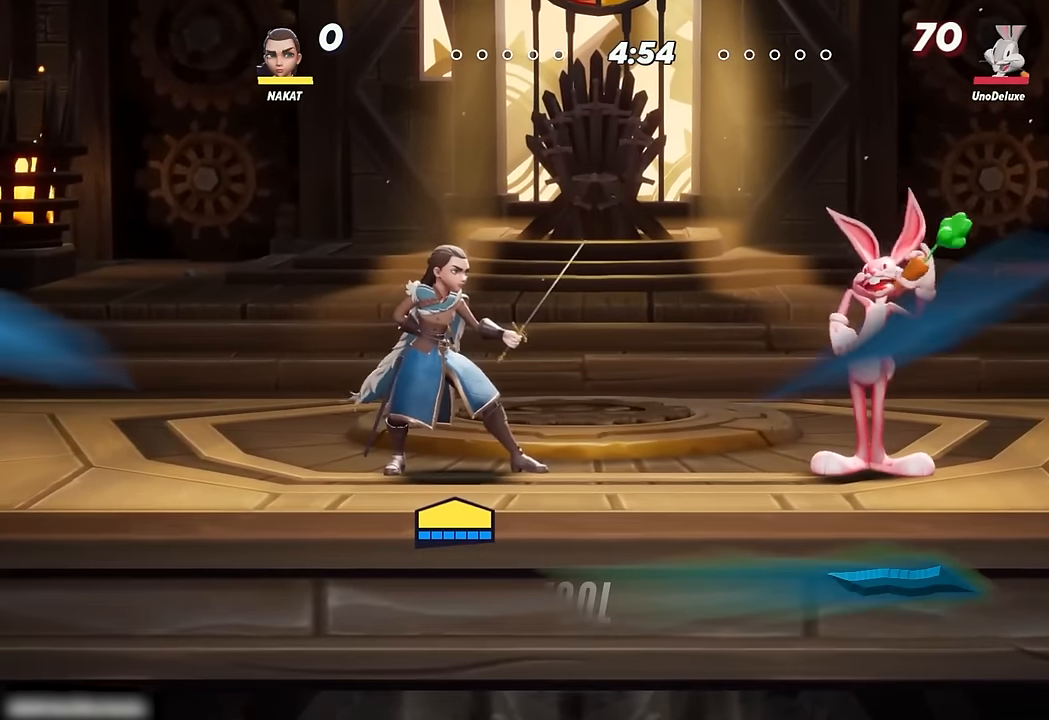
{"buttons": [], "left_stick": "center", "right_stick": "center", "events": []}
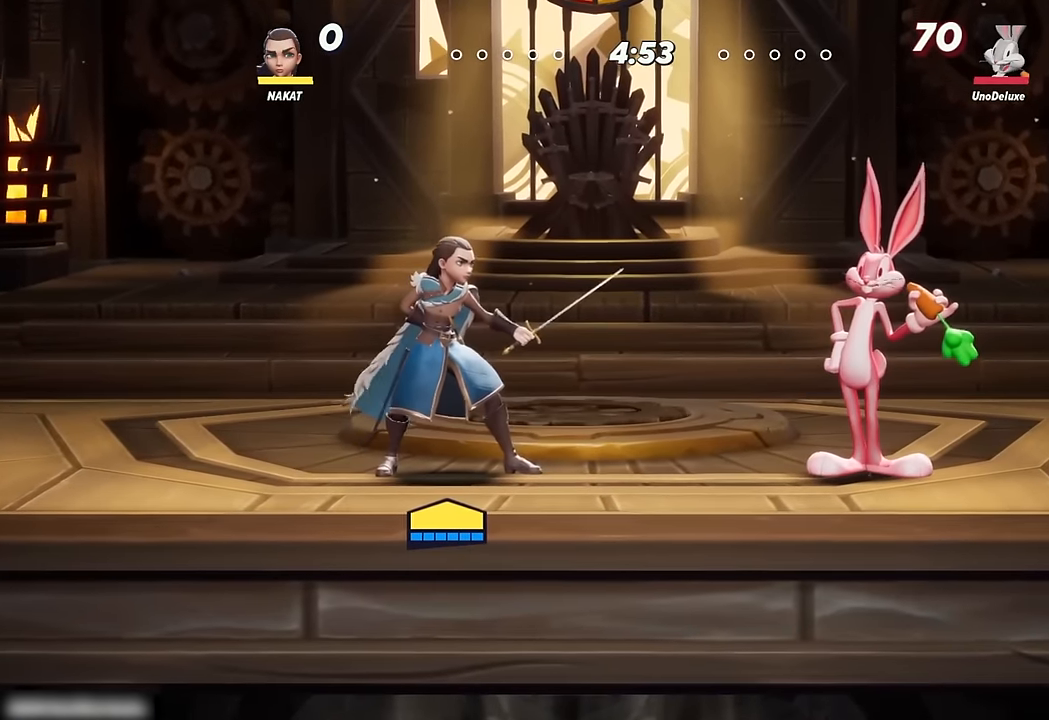
{"buttons": [], "left_stick": "center", "right_stick": "center", "events": []}
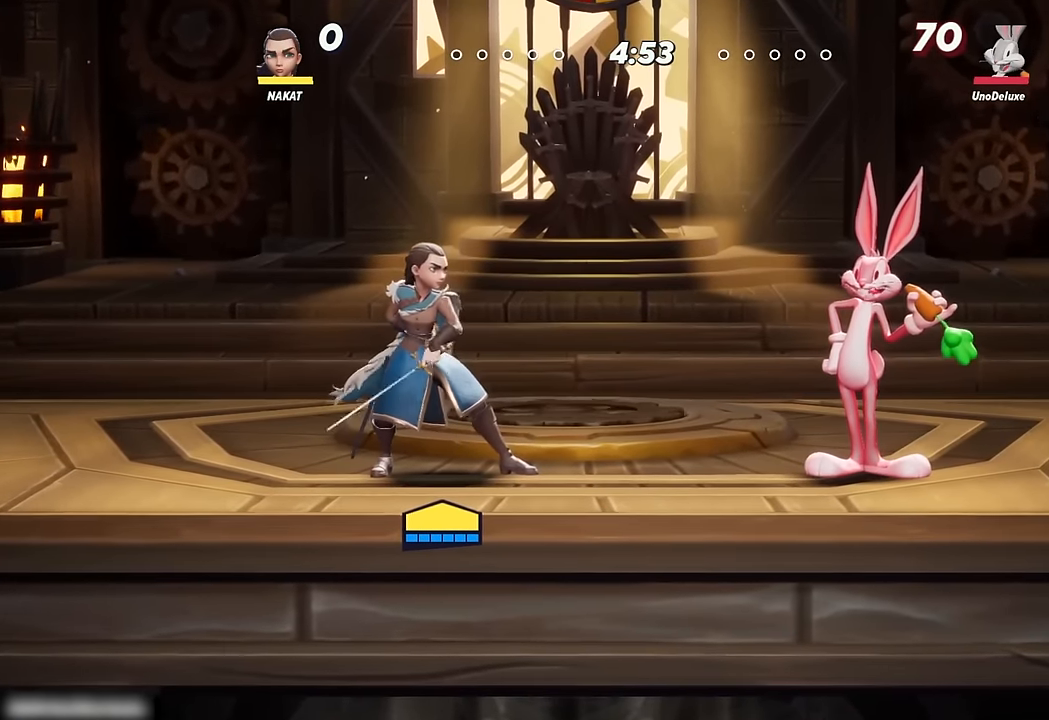
{"buttons": [], "left_stick": "center", "right_stick": "center", "events": []}
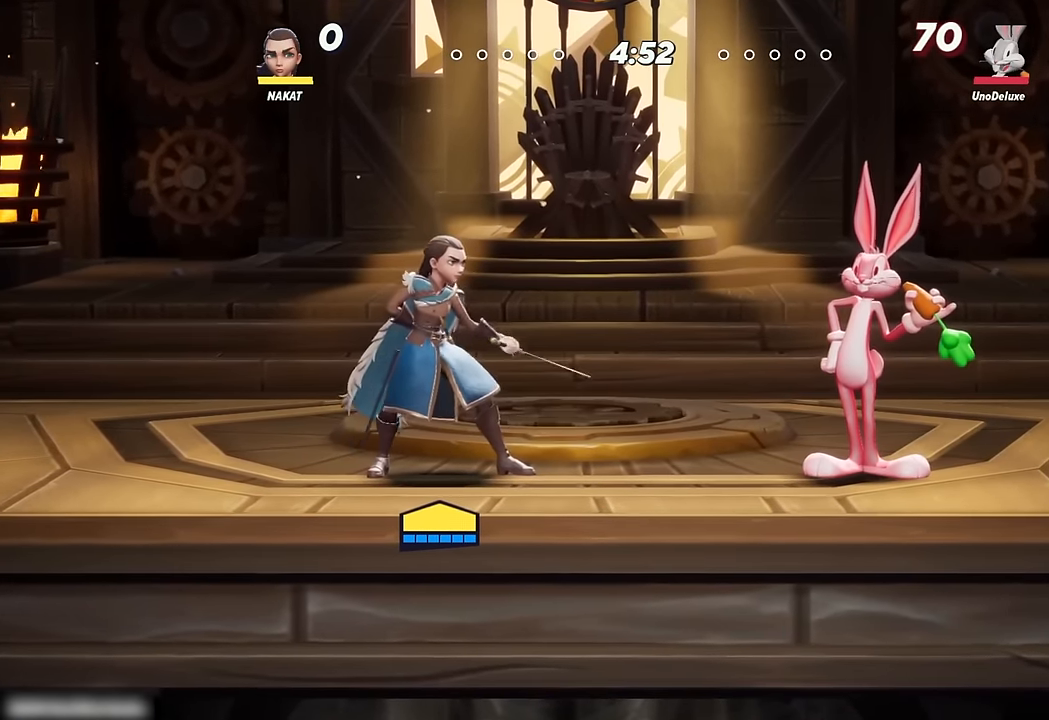
{"buttons": [], "left_stick": "center", "right_stick": "center", "events": []}